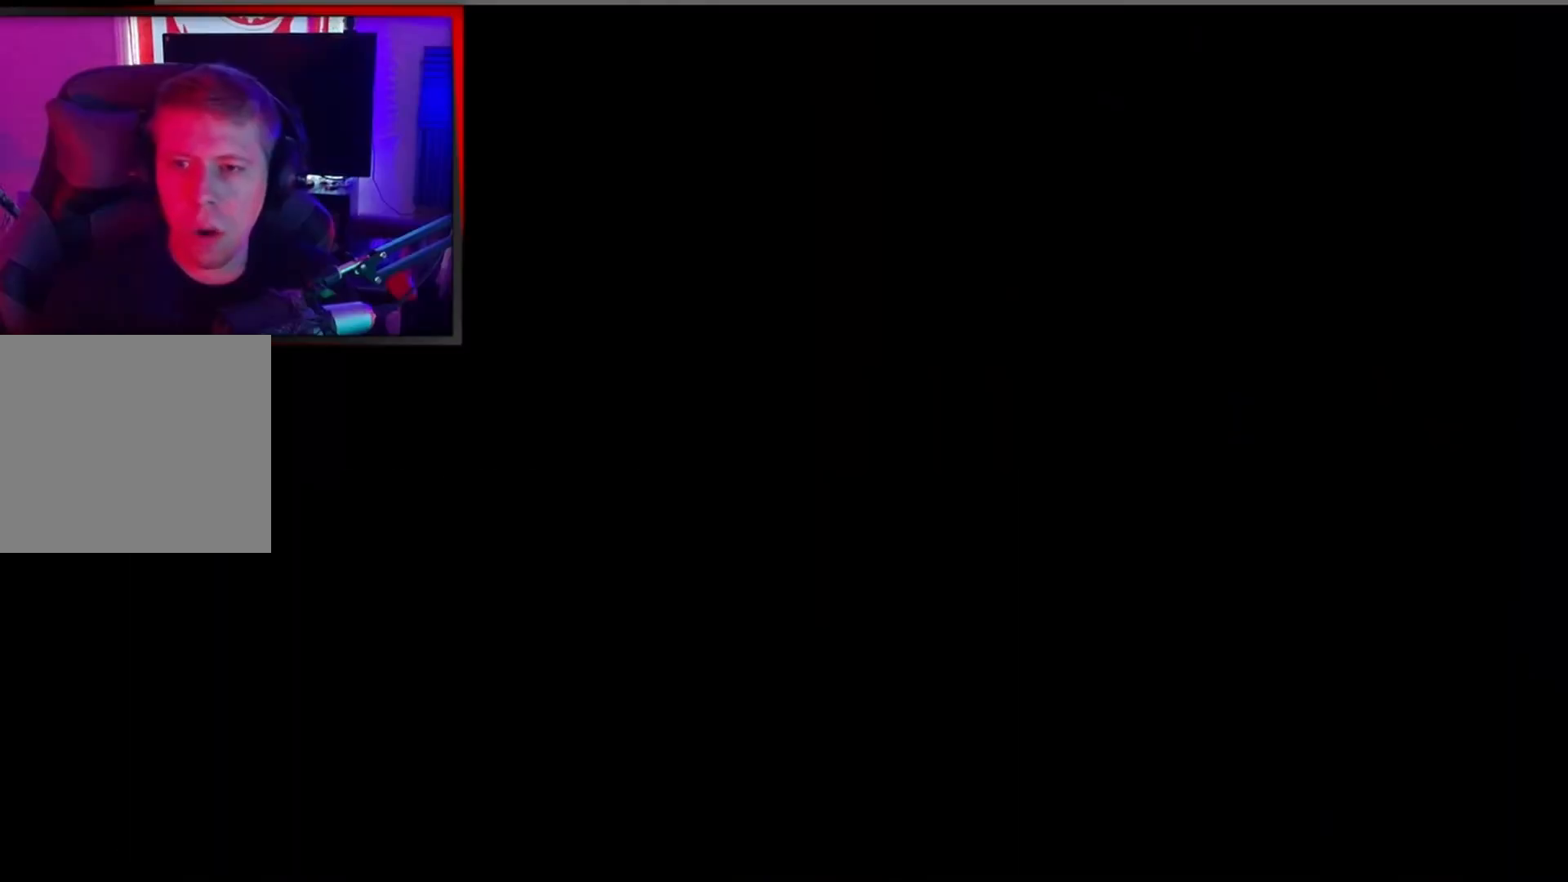
Gameplay with a controller (Xbox layout); each line is a JSON object with the inputs held at the frame after it. "events" lists button and stick changes between this image and that frame as [ms after this image, input, new state], when the widget could be followed in between. Not read: right_stick.
{"buttons": [], "left_stick": "center", "events": []}
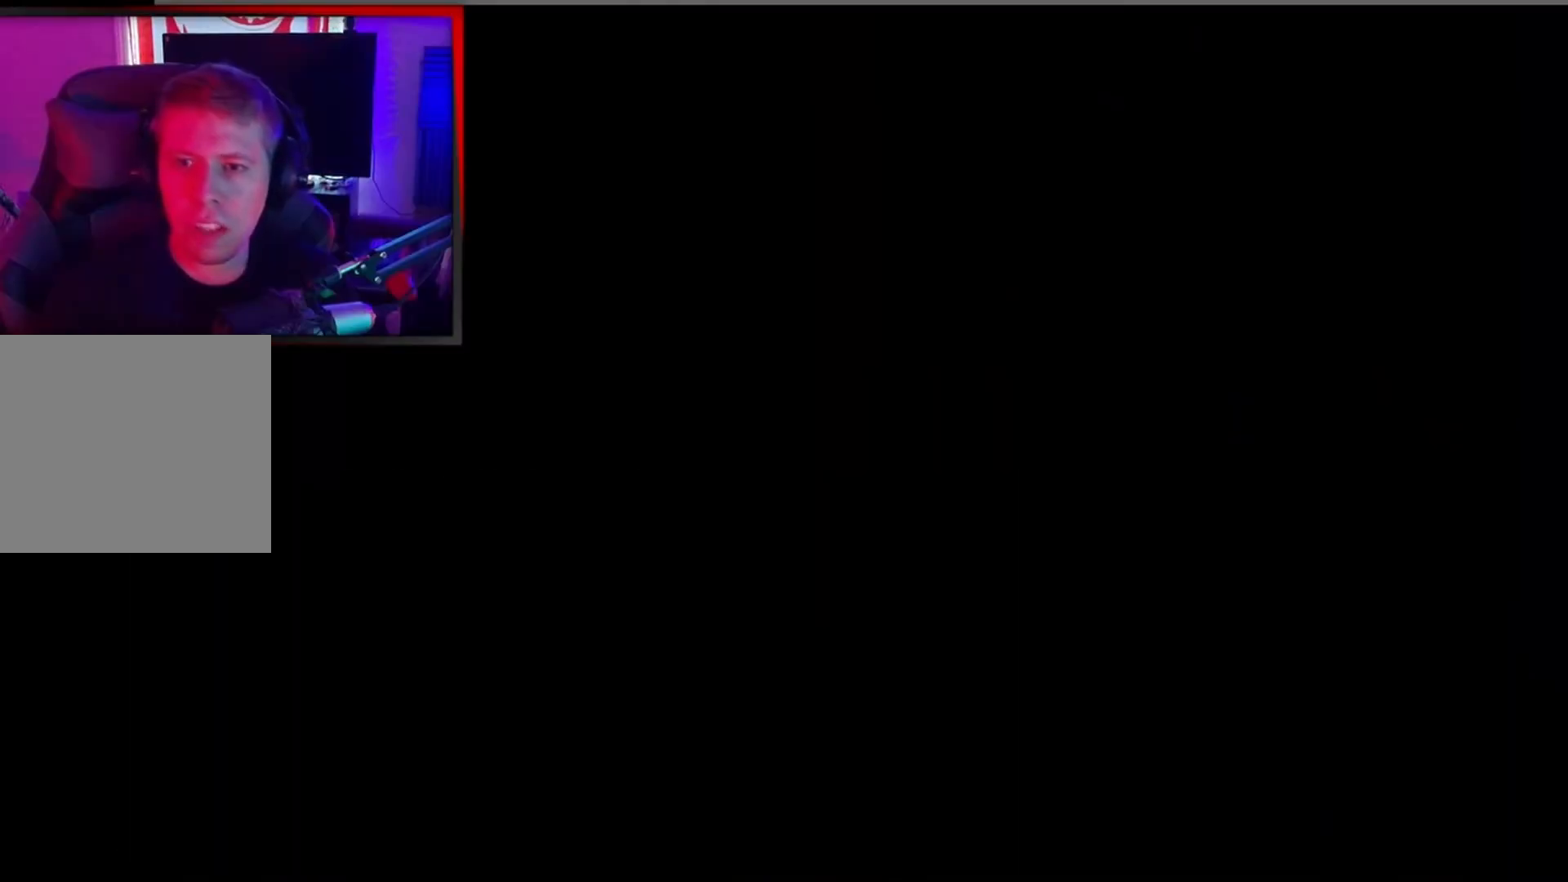
{"buttons": [], "left_stick": "center", "events": []}
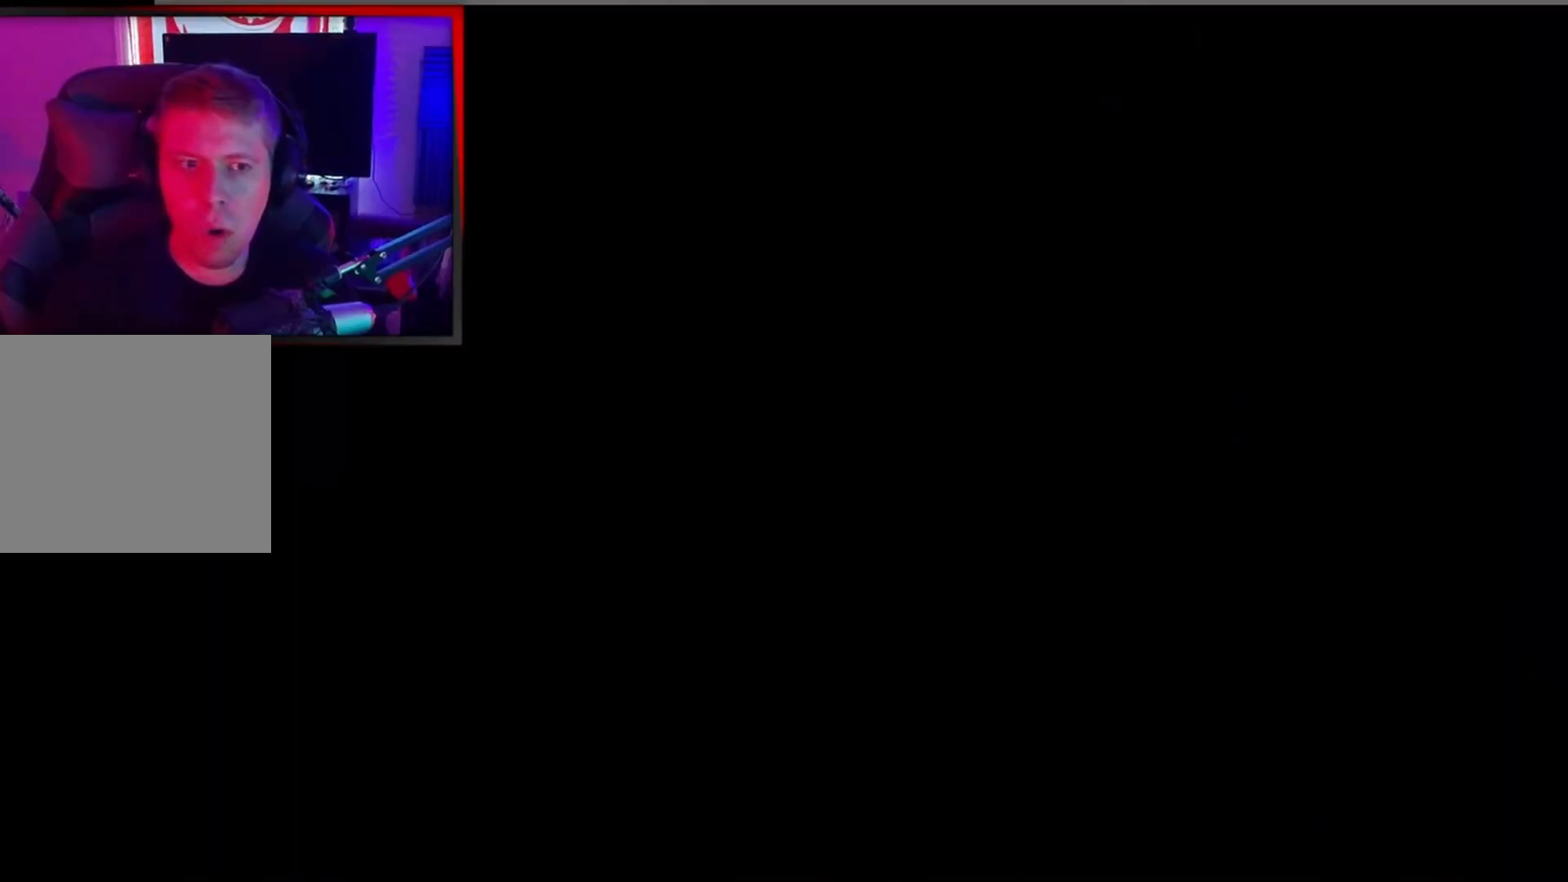
{"buttons": [], "left_stick": "center", "events": []}
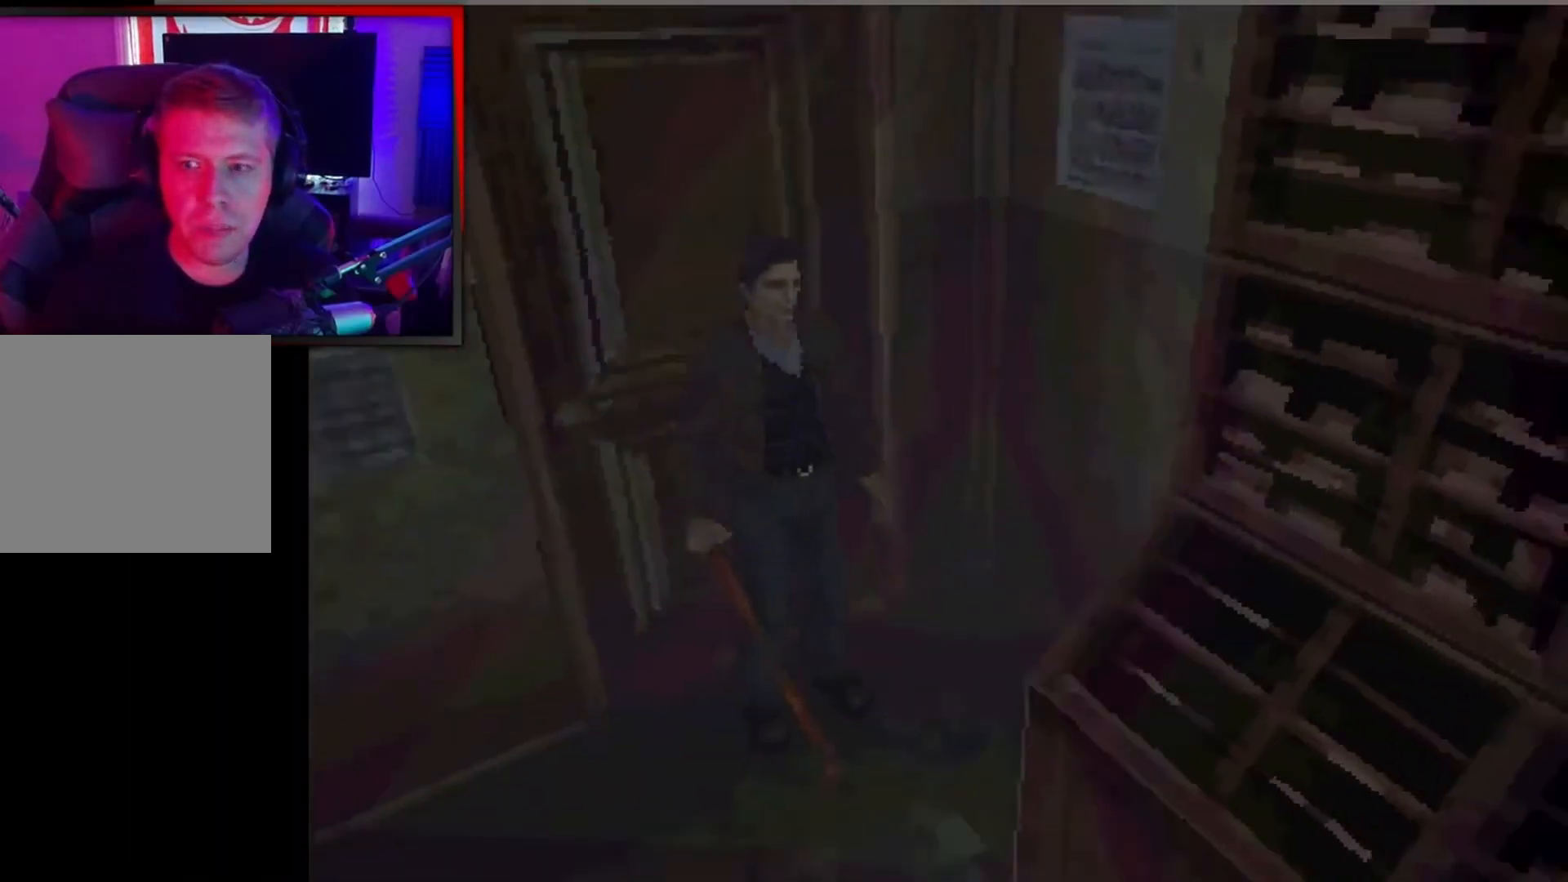
{"buttons": [], "left_stick": "center", "events": []}
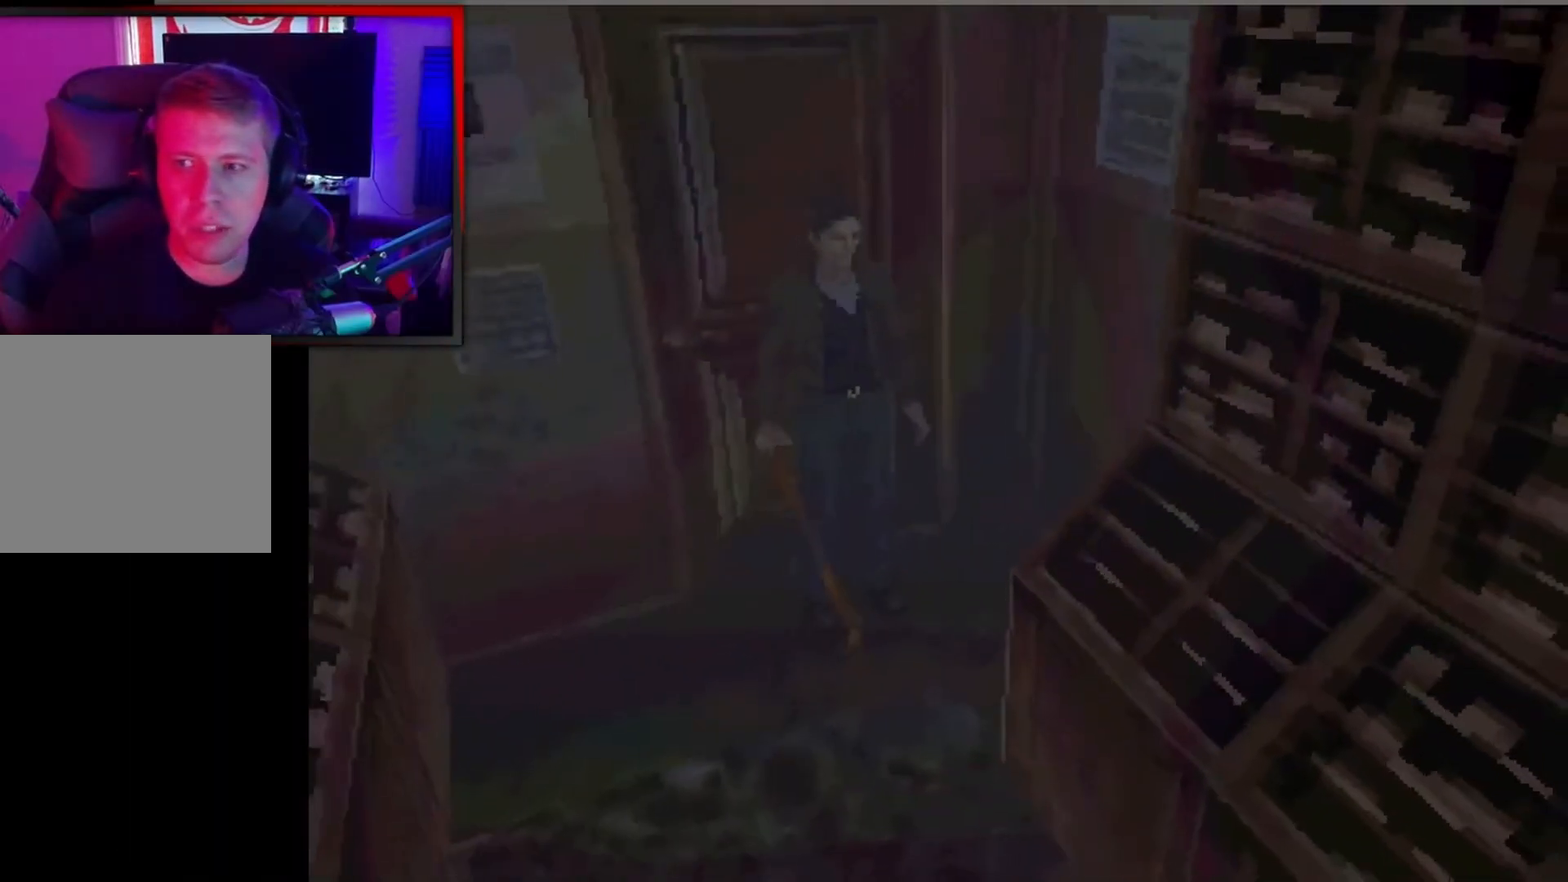
{"buttons": ["DPAD_UP"], "left_stick": "center", "events": [[33, "DPAD_RIGHT", "down"], [233, "DPAD_RIGHT", "up"], [400, "DPAD_UP", "down"]]}
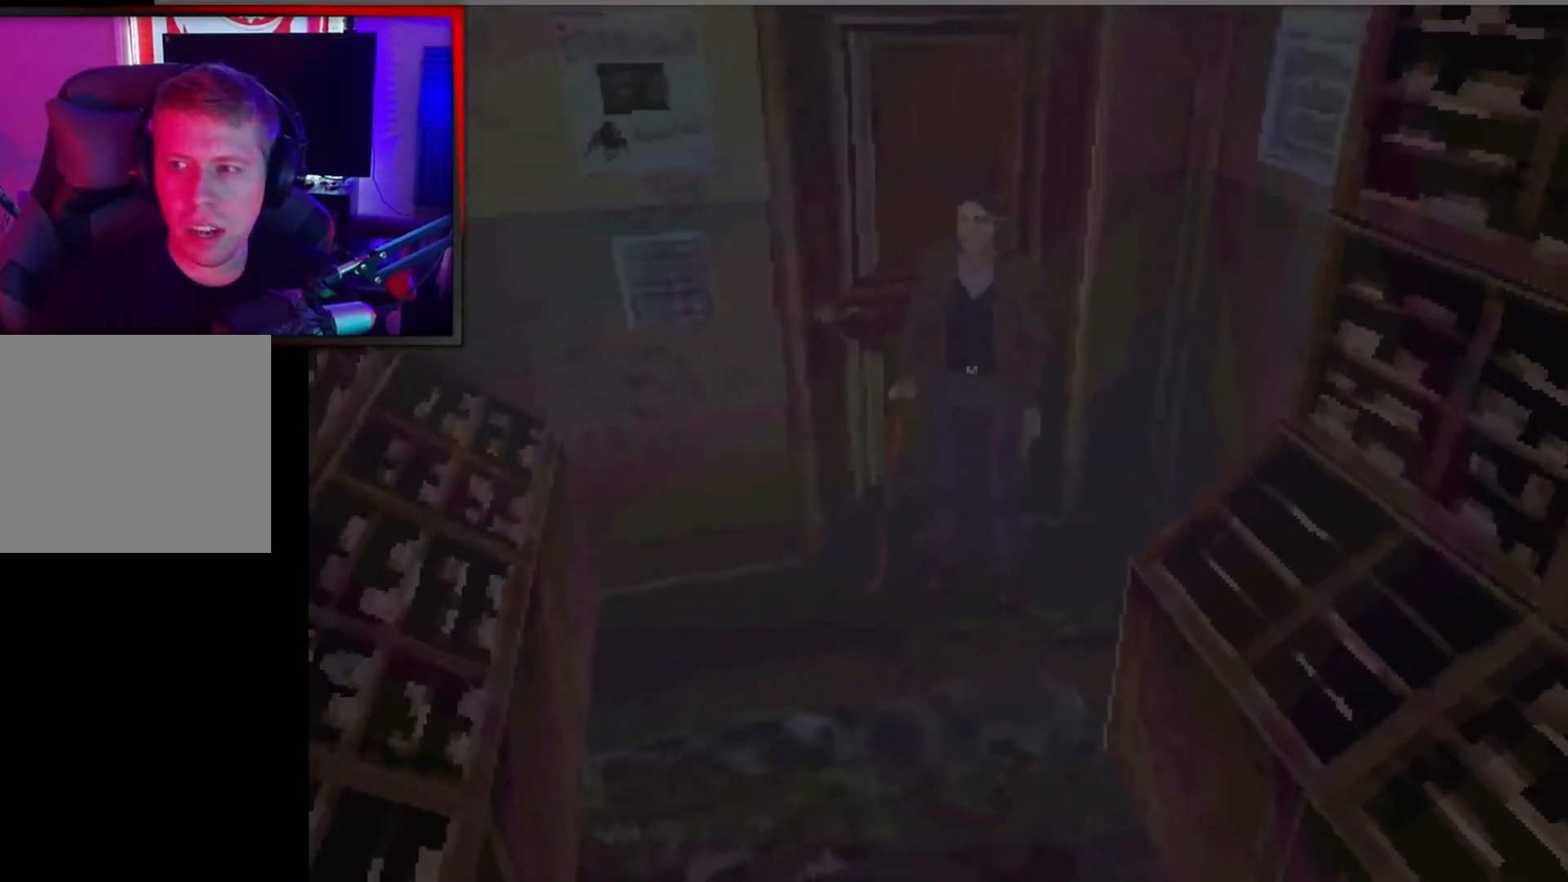
{"buttons": ["DPAD_UP", "DPAD_LEFT"], "left_stick": "center", "events": [[367, "DPAD_LEFT", "down"]]}
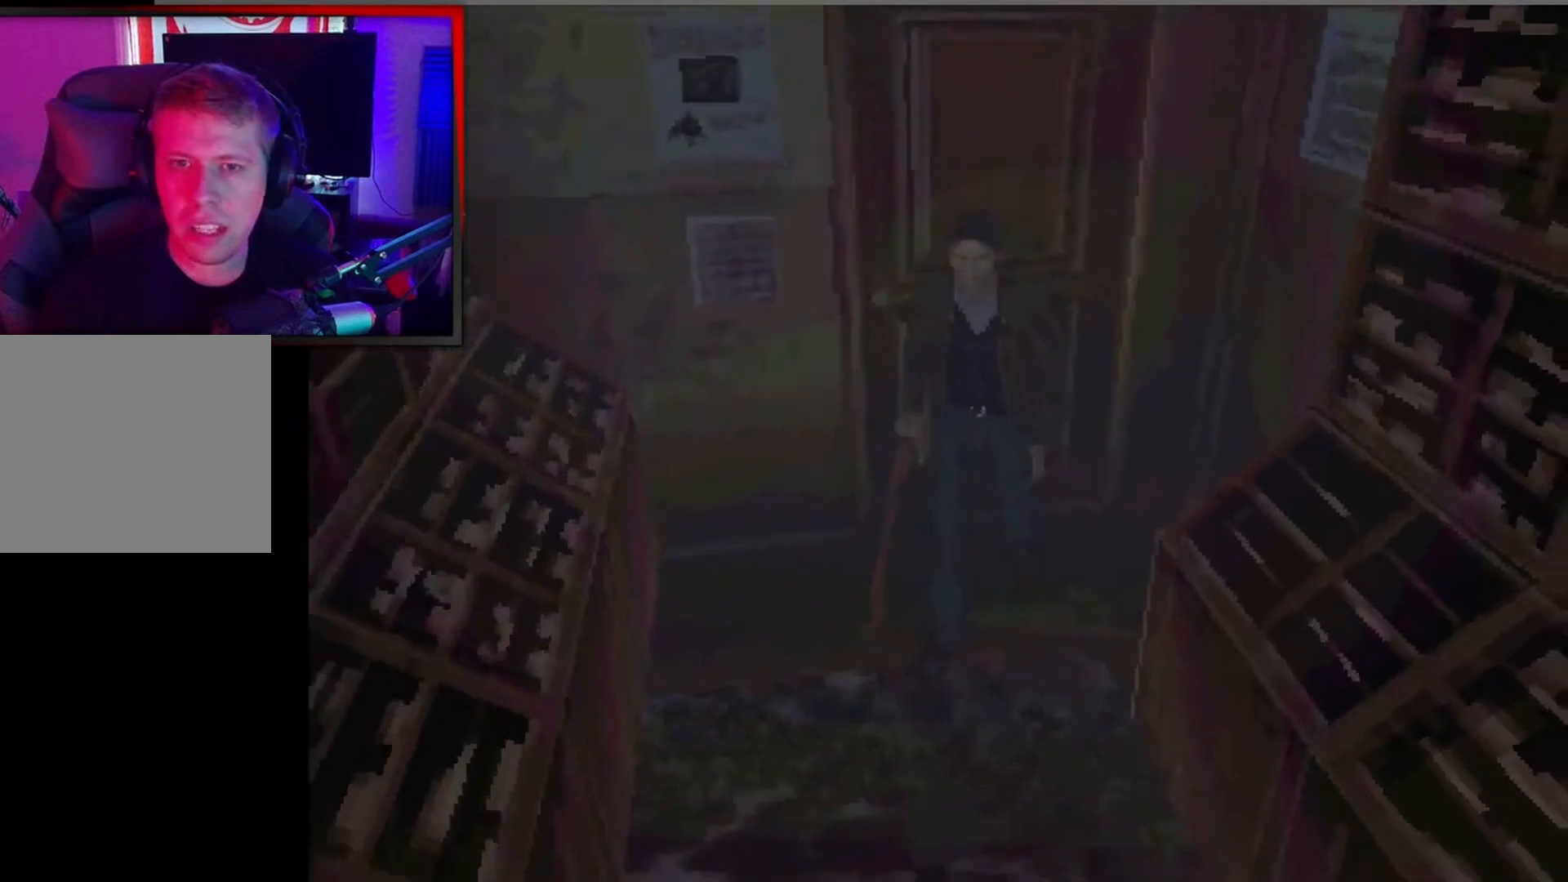
{"buttons": ["DPAD_UP", "DPAD_LEFT"], "left_stick": "center", "events": [[33, "DPAD_LEFT", "up"], [433, "DPAD_LEFT", "down"]]}
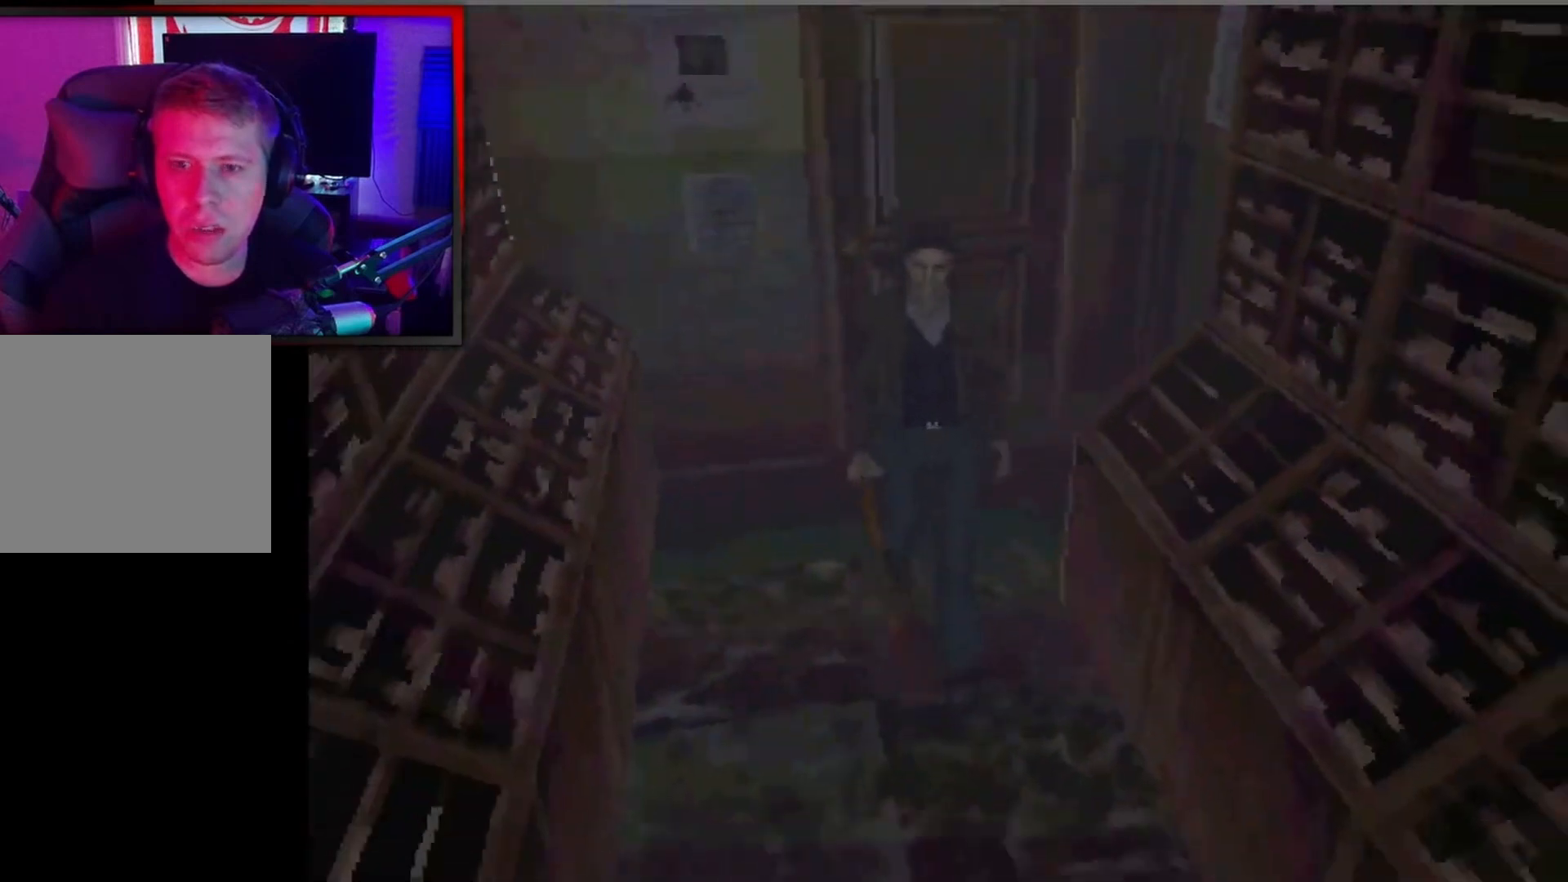
{"buttons": ["DPAD_UP"], "left_stick": "center", "events": [[67, "DPAD_LEFT", "up"]]}
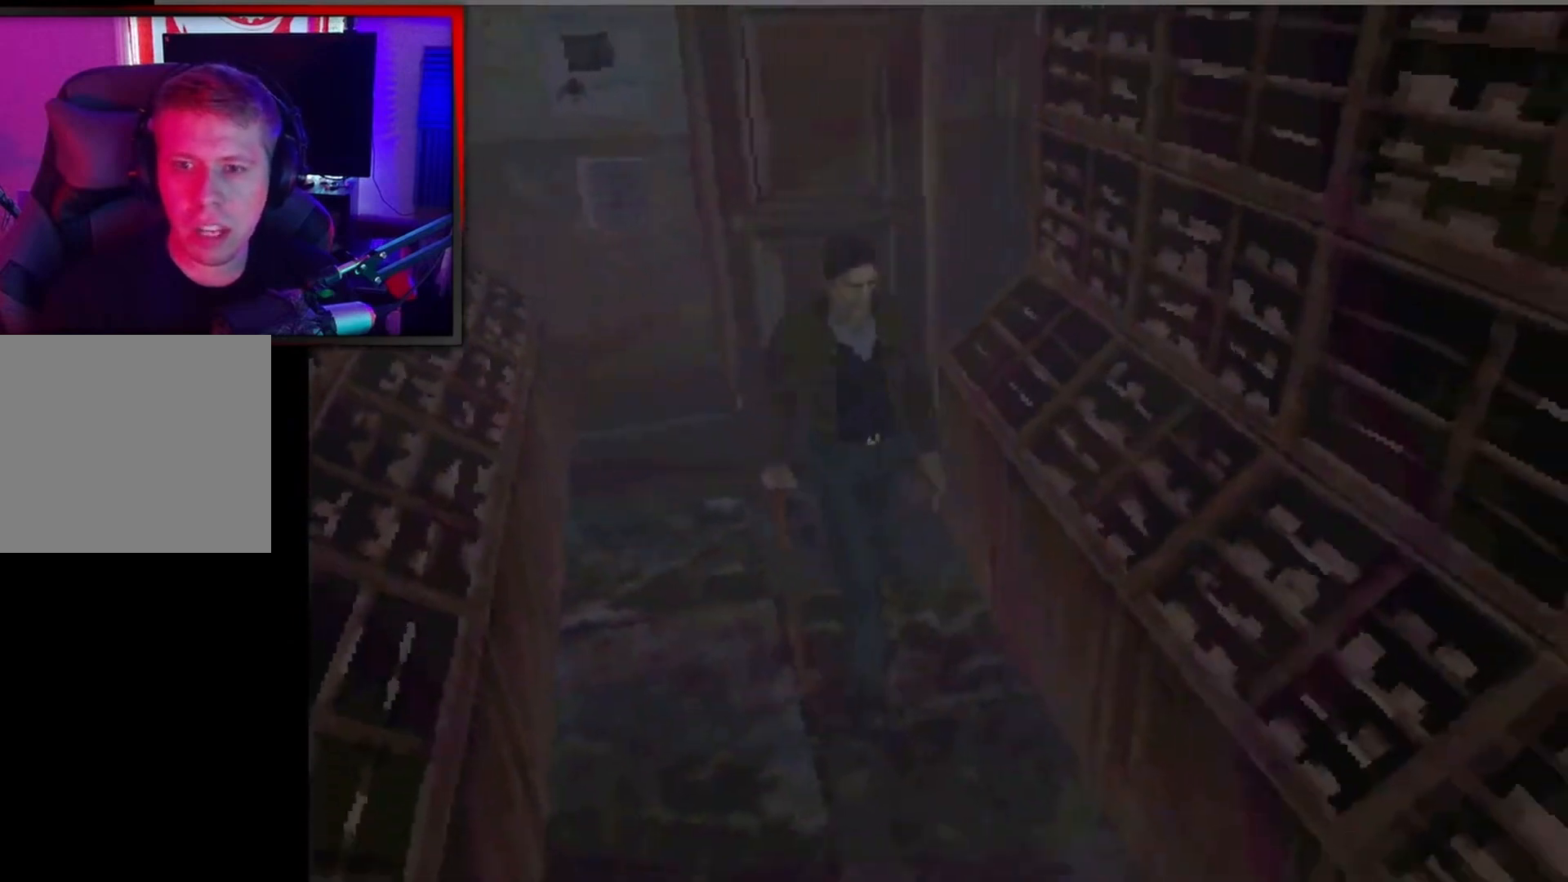
{"buttons": ["DPAD_UP"], "left_stick": "center", "events": []}
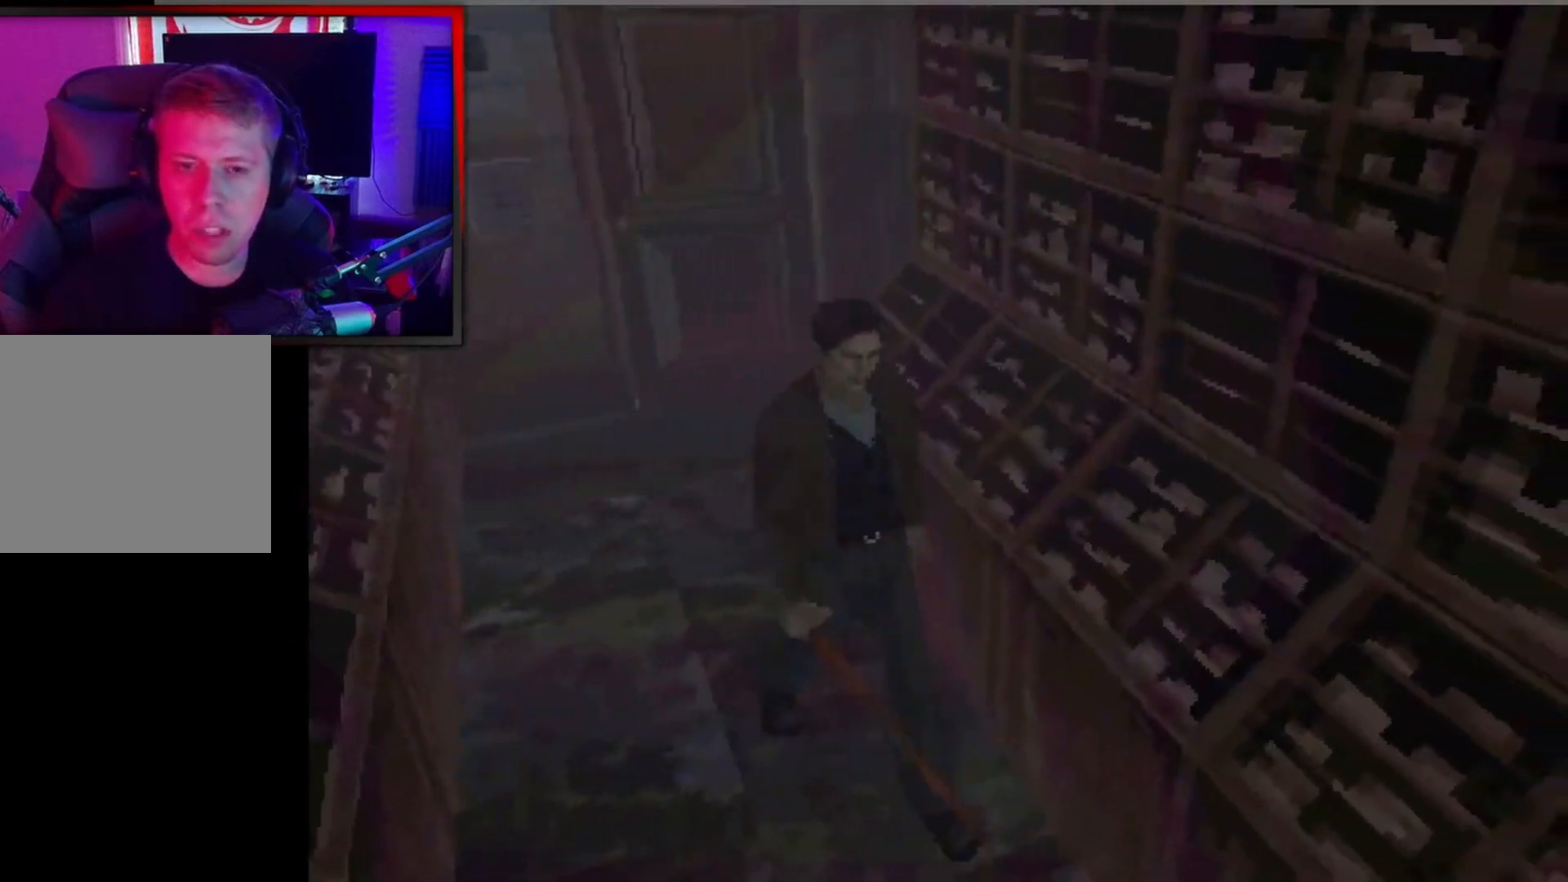
{"buttons": ["DPAD_UP"], "left_stick": "center", "events": []}
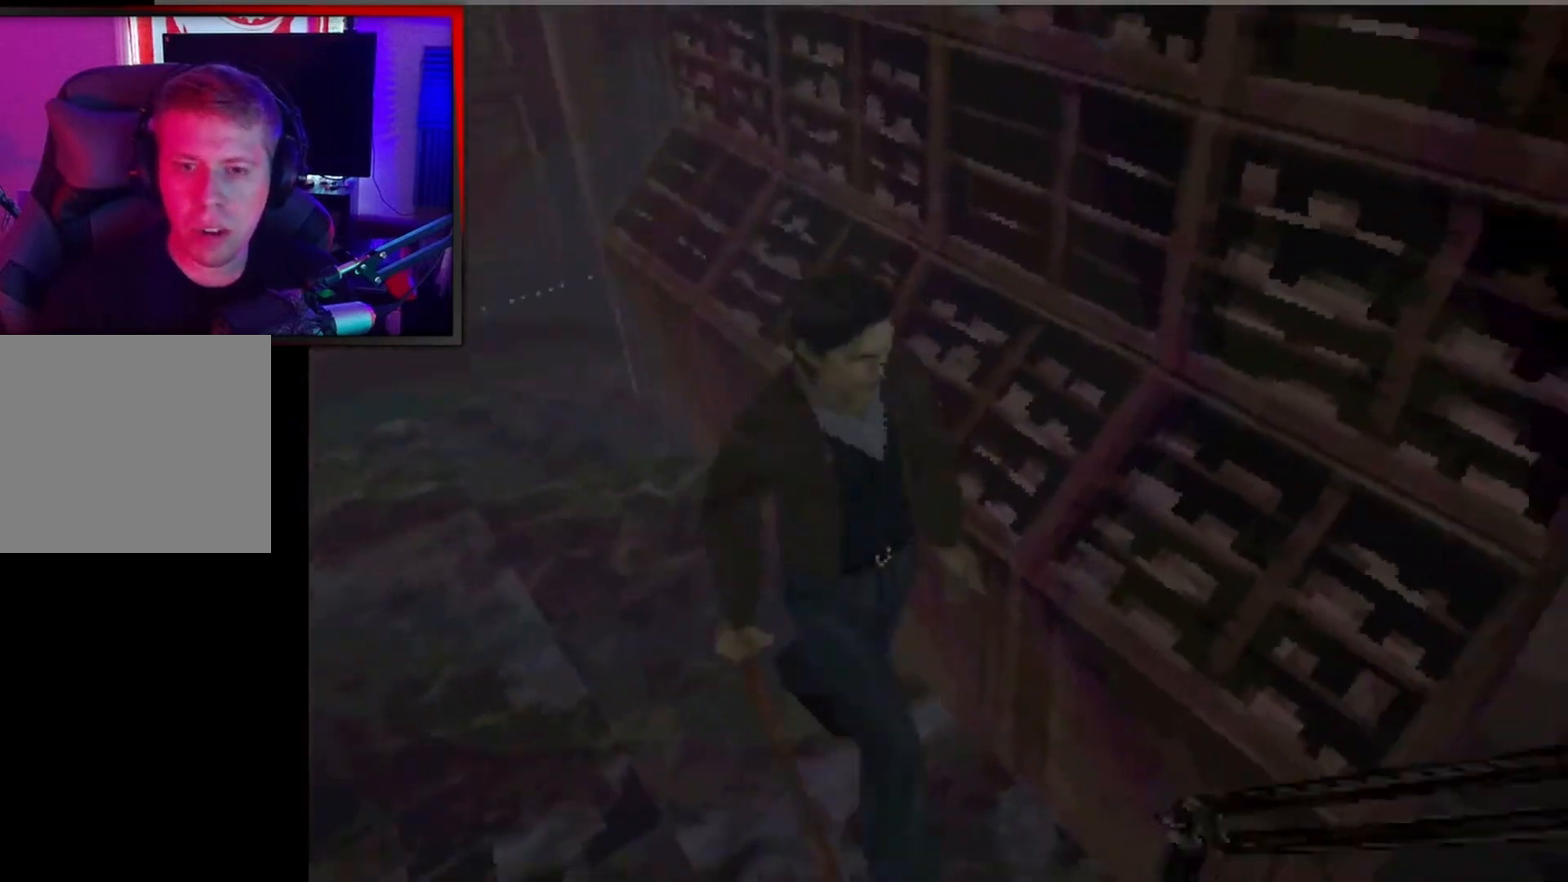
{"buttons": [], "left_stick": "center", "events": [[433, "DPAD_UP", "up"]]}
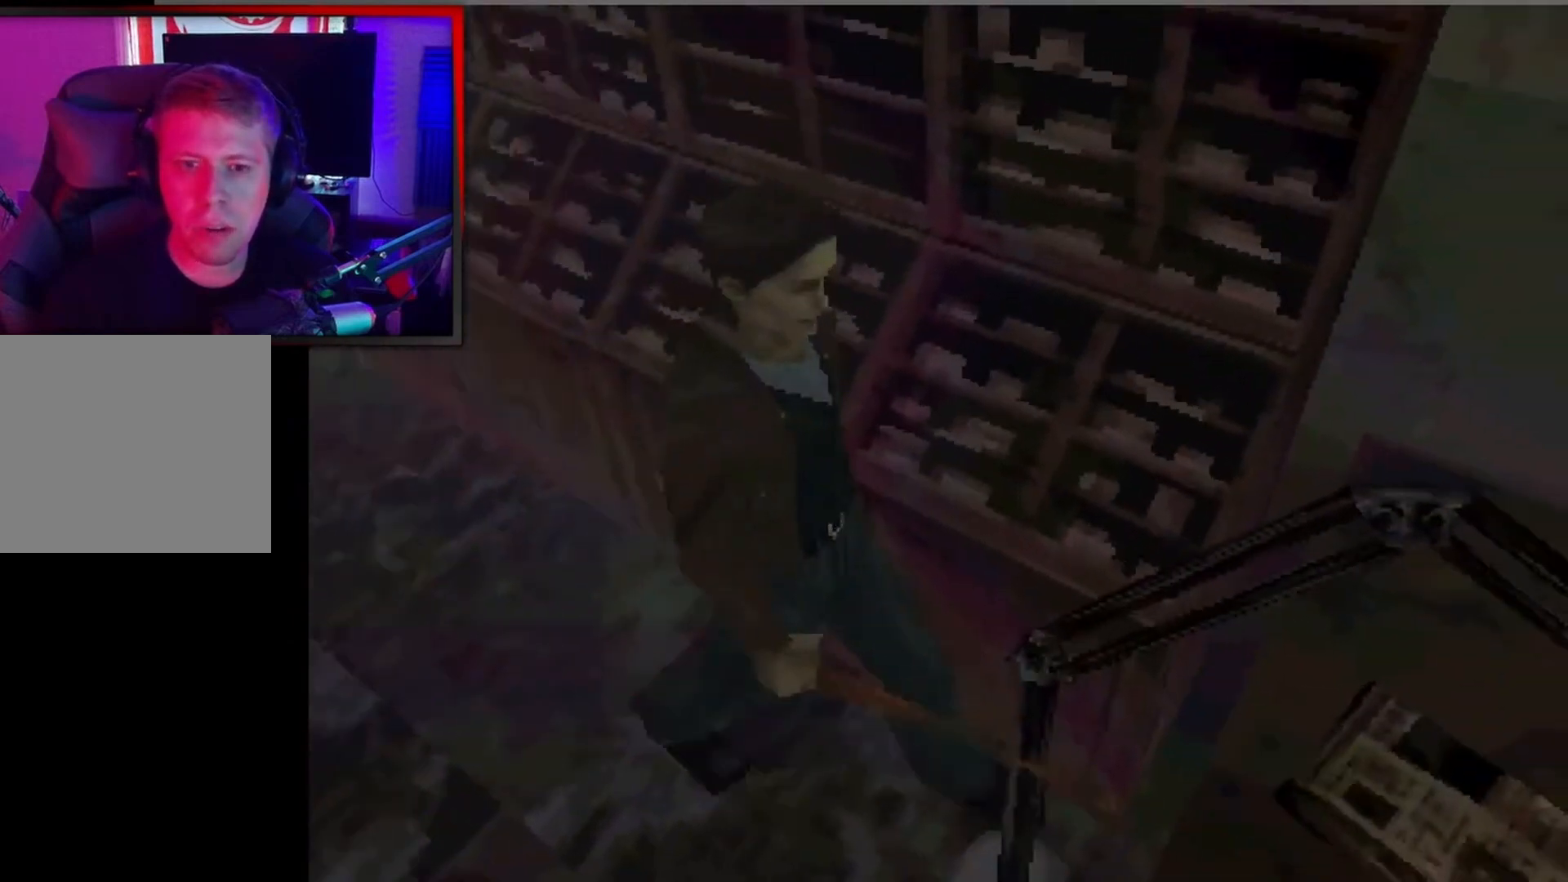
{"buttons": ["DPAD_RIGHT"], "left_stick": "center", "events": [[200, "DPAD_RIGHT", "down"]]}
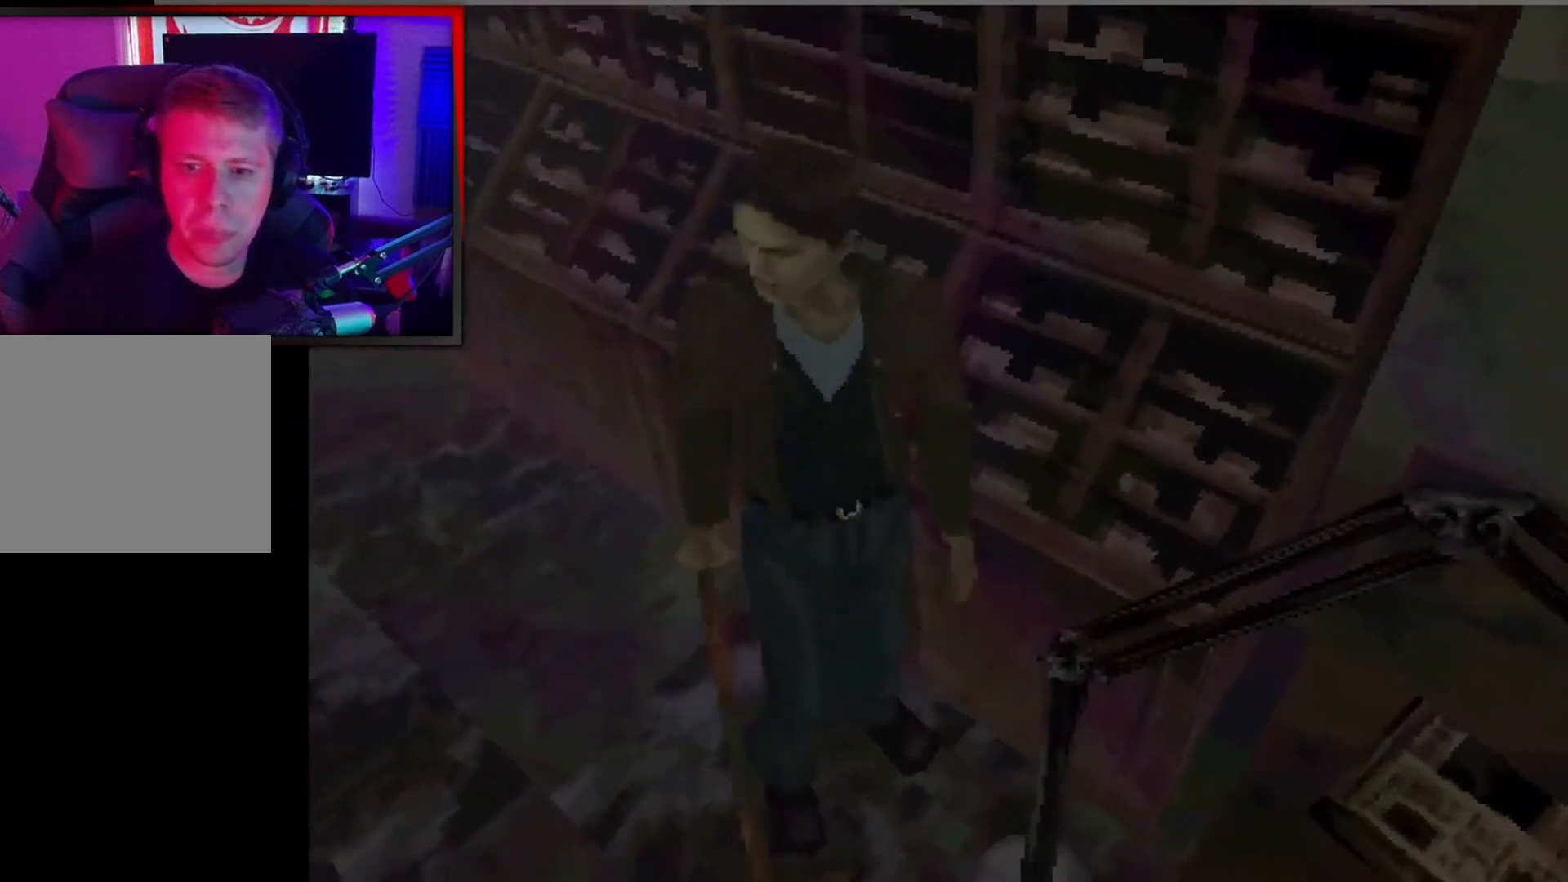
{"buttons": ["X", "DPAD_UP"], "left_stick": "center", "events": [[267, "DPAD_RIGHT", "up"], [467, "DPAD_UP", "down"], [500, "X", "down"]]}
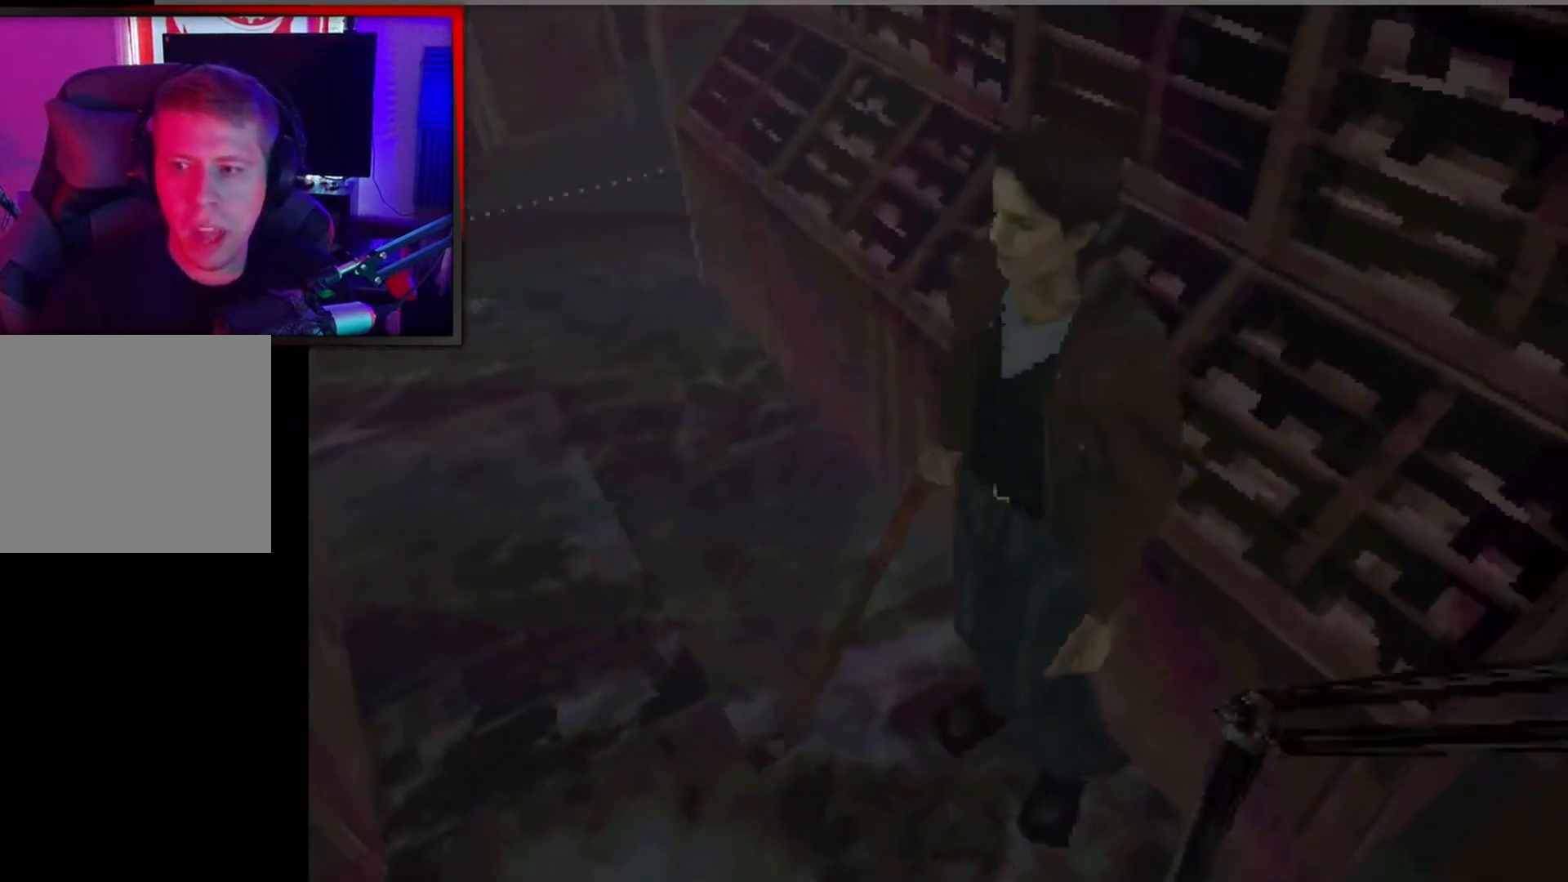
{"buttons": ["DPAD_UP"], "left_stick": "center", "events": [[333, "X", "up"]]}
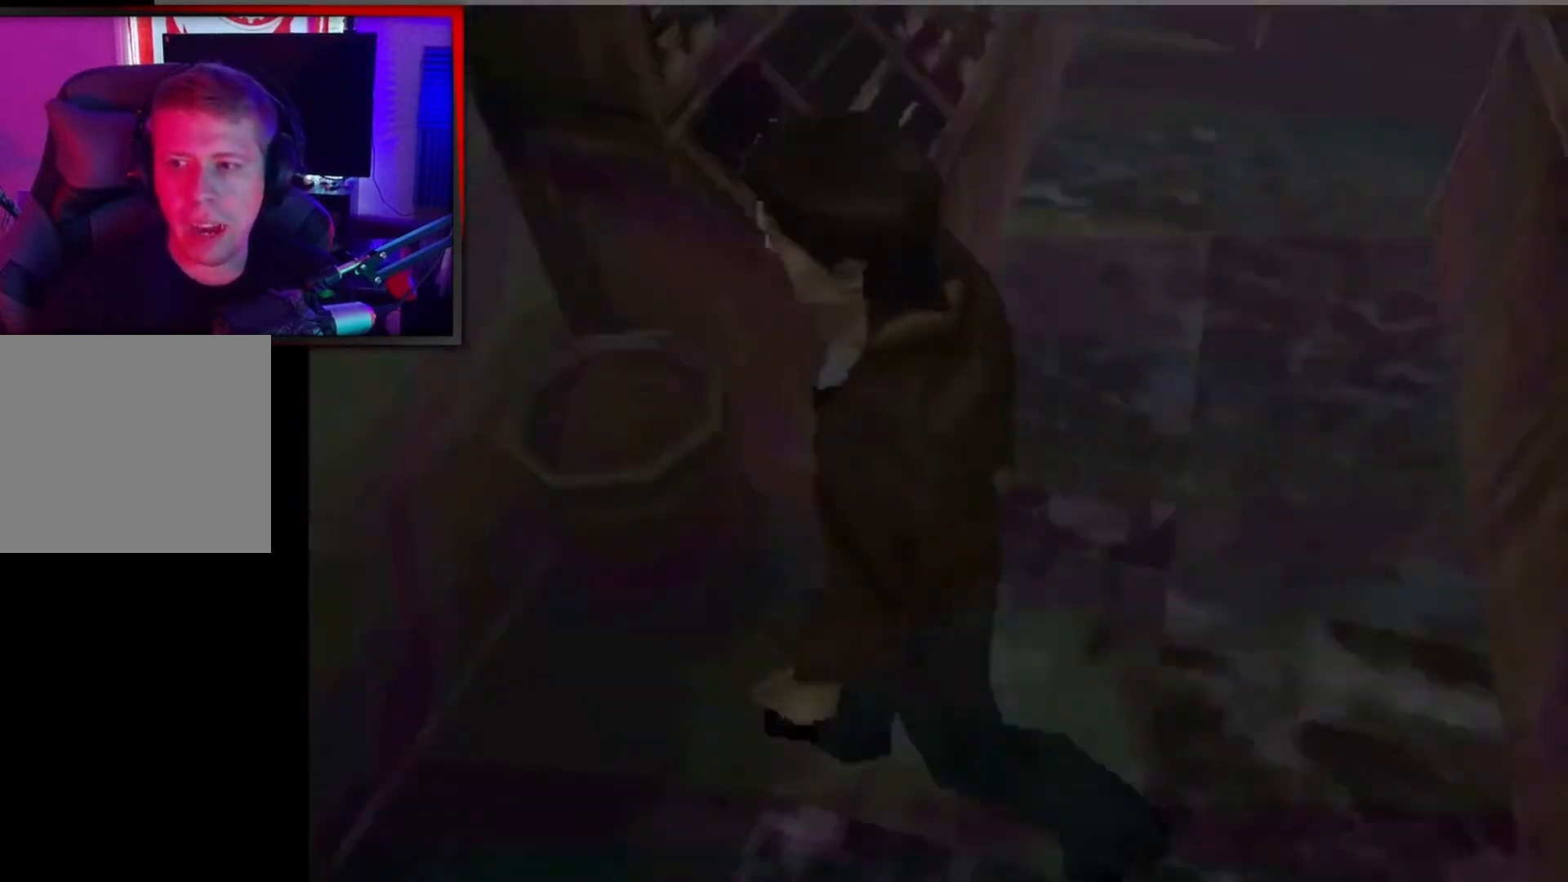
{"buttons": ["DPAD_UP", "DPAD_LEFT"], "left_stick": "center", "events": [[400, "A", "down"], [433, "DPAD_LEFT", "down"], [500, "A", "up"]]}
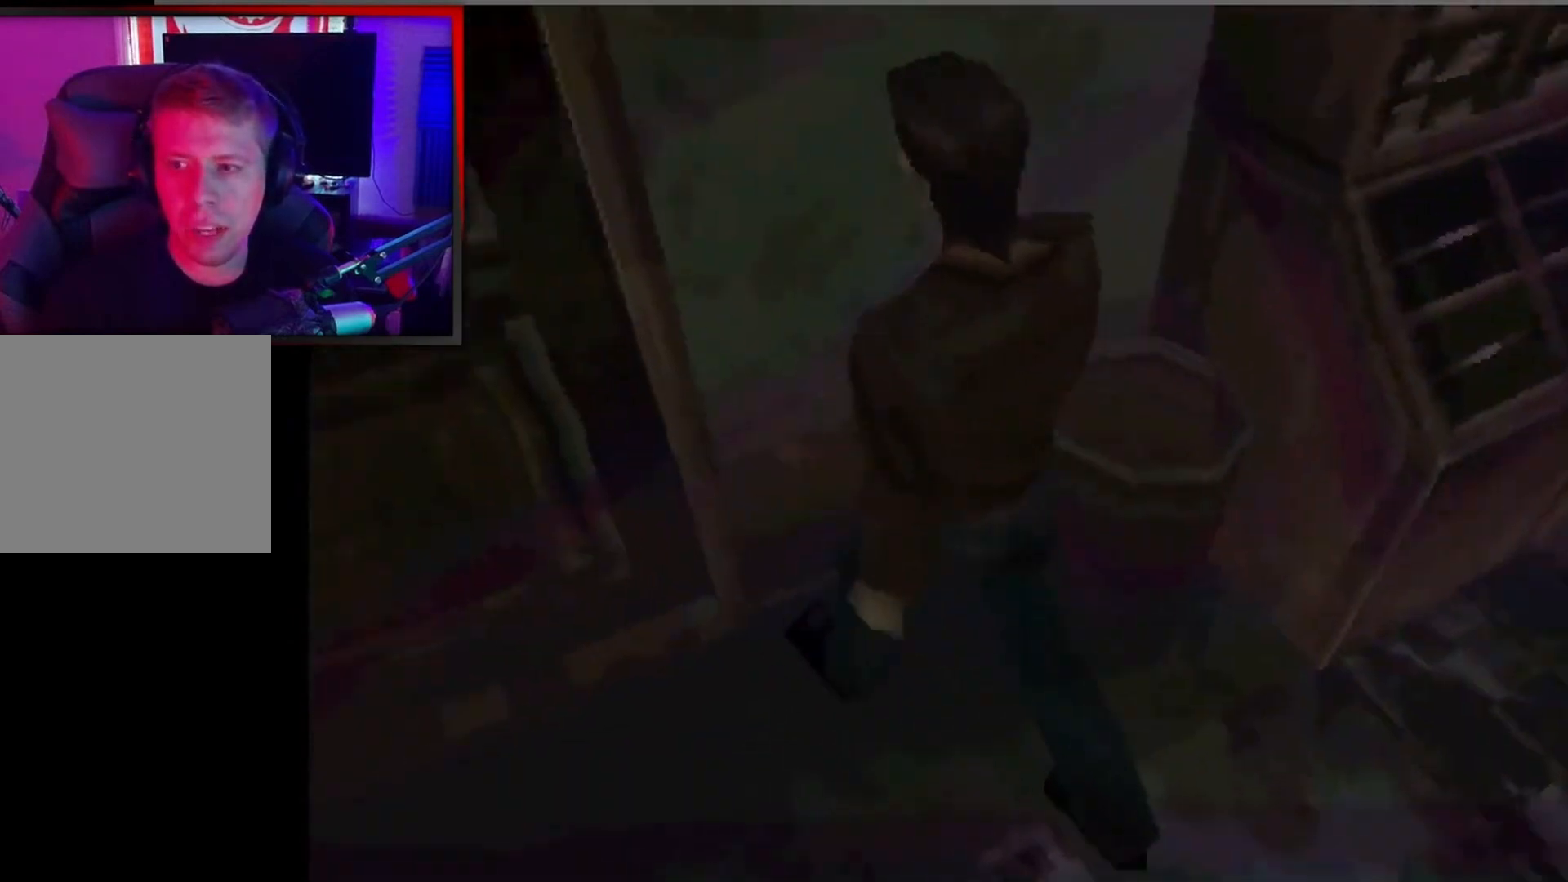
{"buttons": ["DPAD_UP", "DPAD_RIGHT"], "left_stick": "center", "events": [[367, "DPAD_LEFT", "up"], [500, "DPAD_RIGHT", "down"]]}
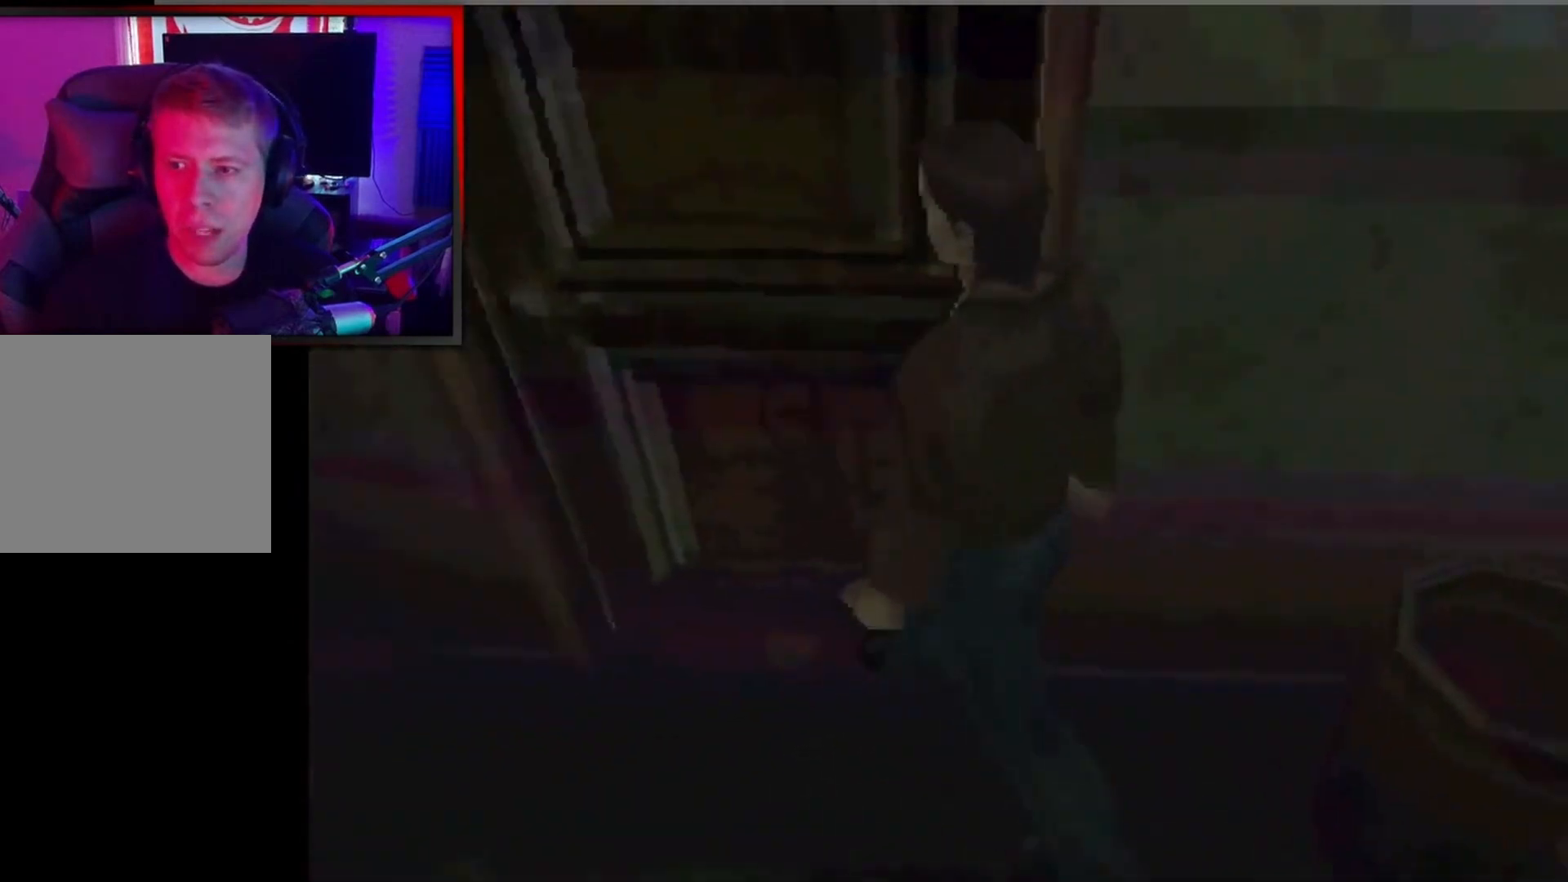
{"buttons": [], "left_stick": "center", "events": [[100, "A", "down"], [267, "A", "up"], [300, "A", "down"], [467, "A", "up"], [467, "DPAD_RIGHT", "up"], [467, "DPAD_UP", "up"]]}
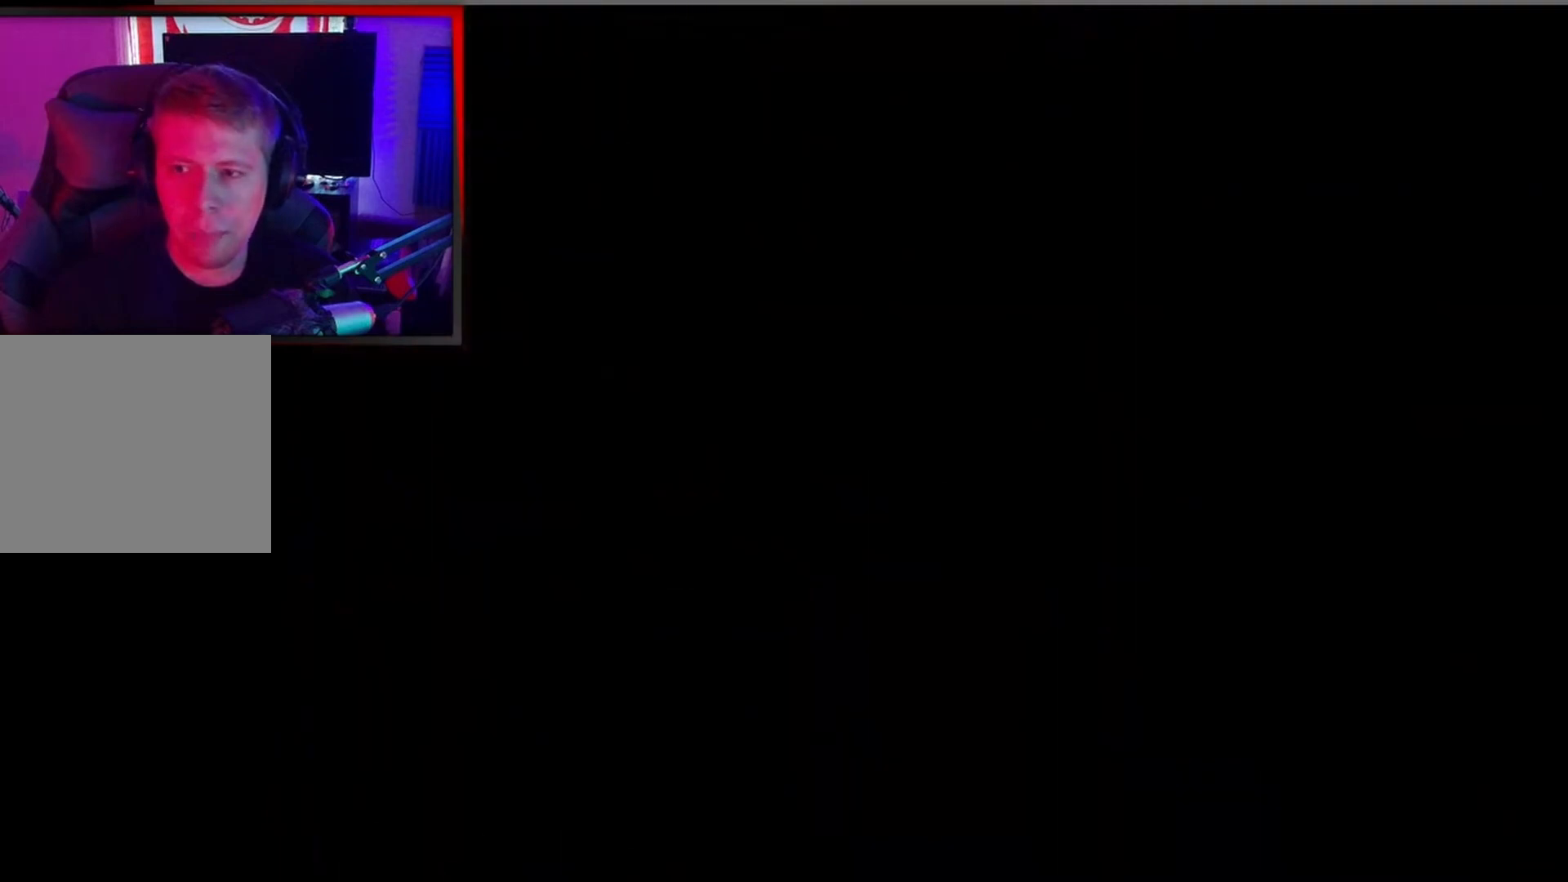
{"buttons": [], "left_stick": "center", "events": []}
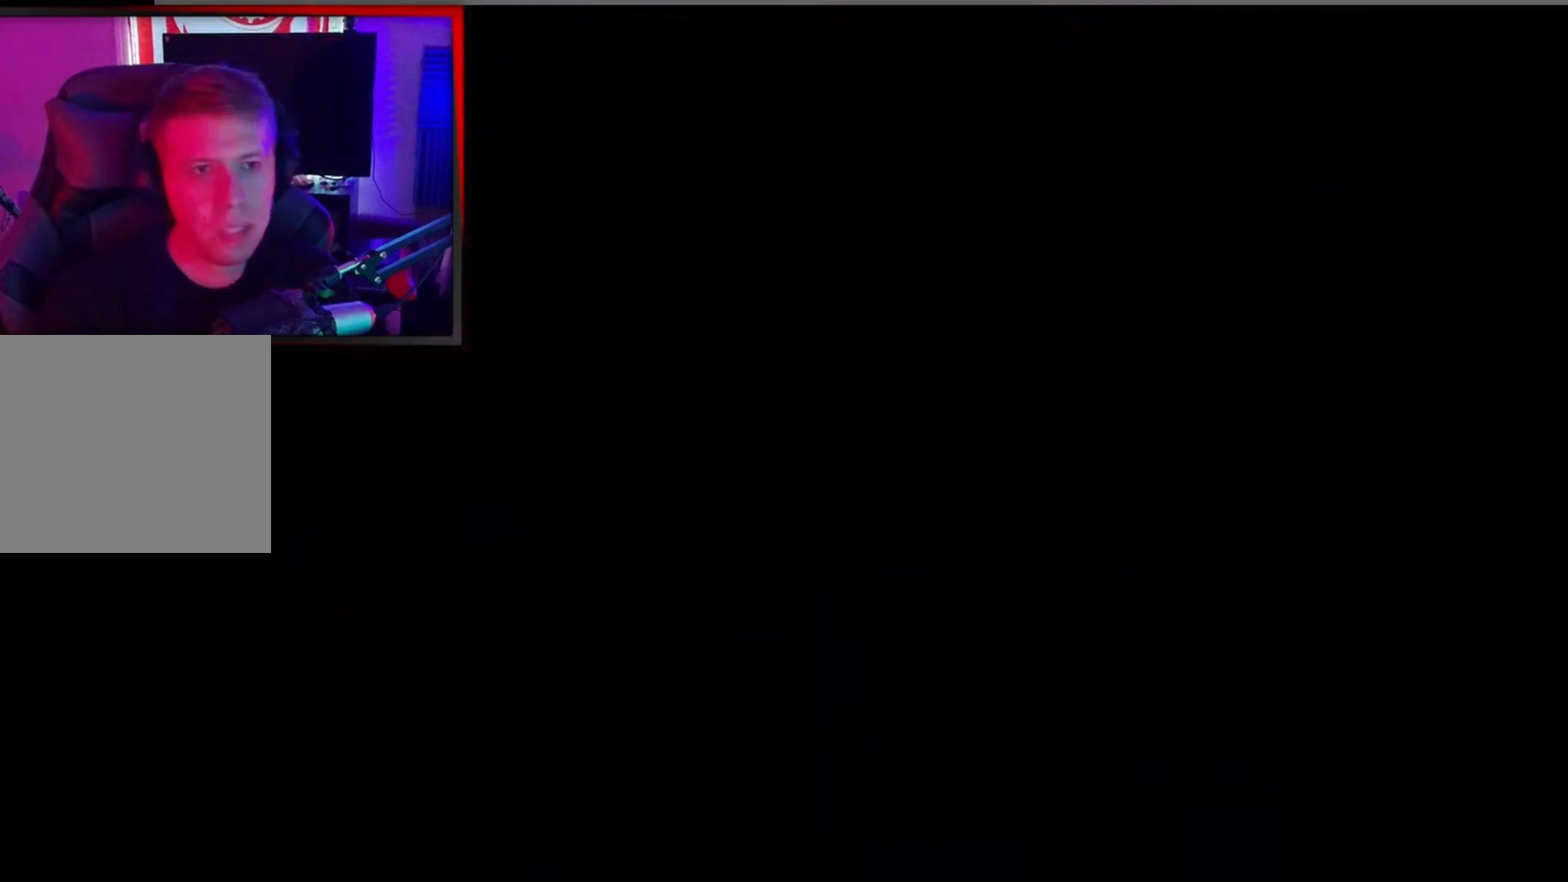
{"buttons": [], "left_stick": "center", "events": []}
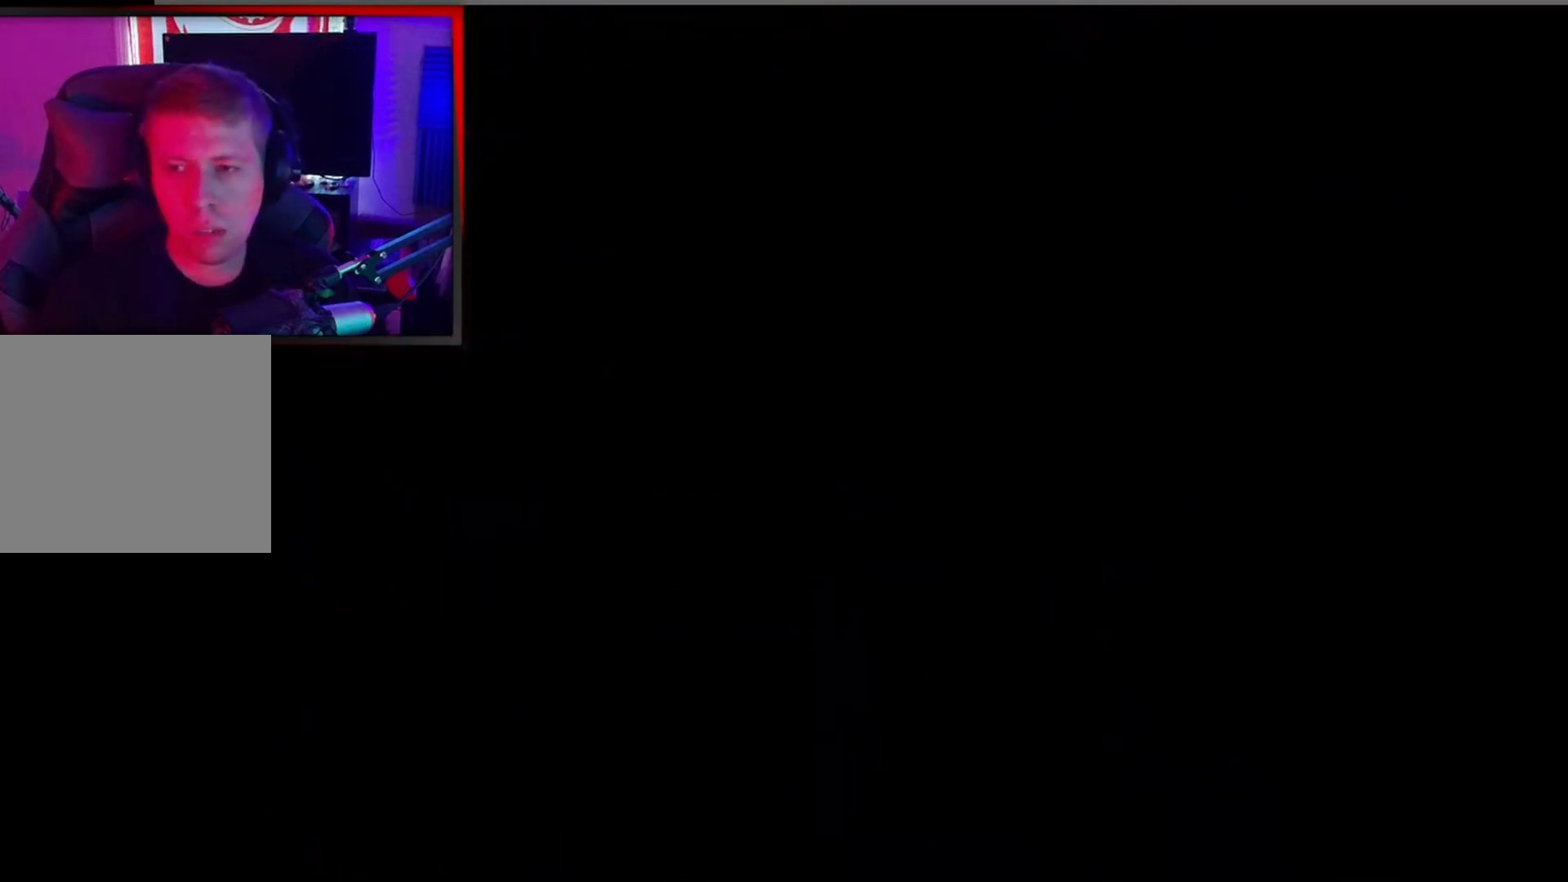
{"buttons": [], "left_stick": "center", "events": []}
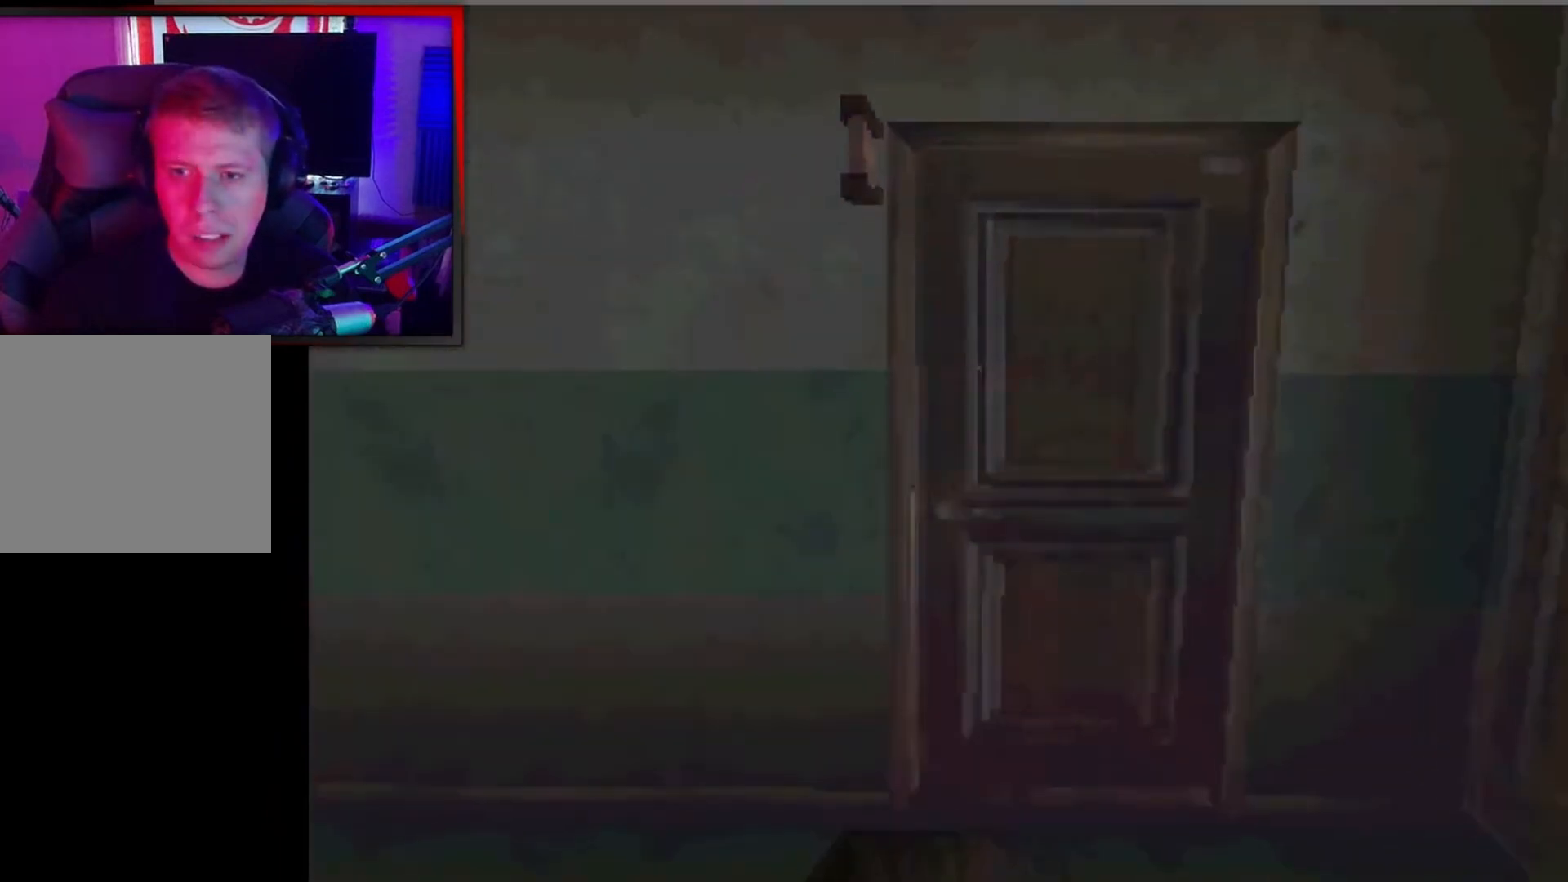
{"buttons": ["DPAD_LEFT"], "left_stick": "center", "events": [[133, "DPAD_LEFT", "down"]]}
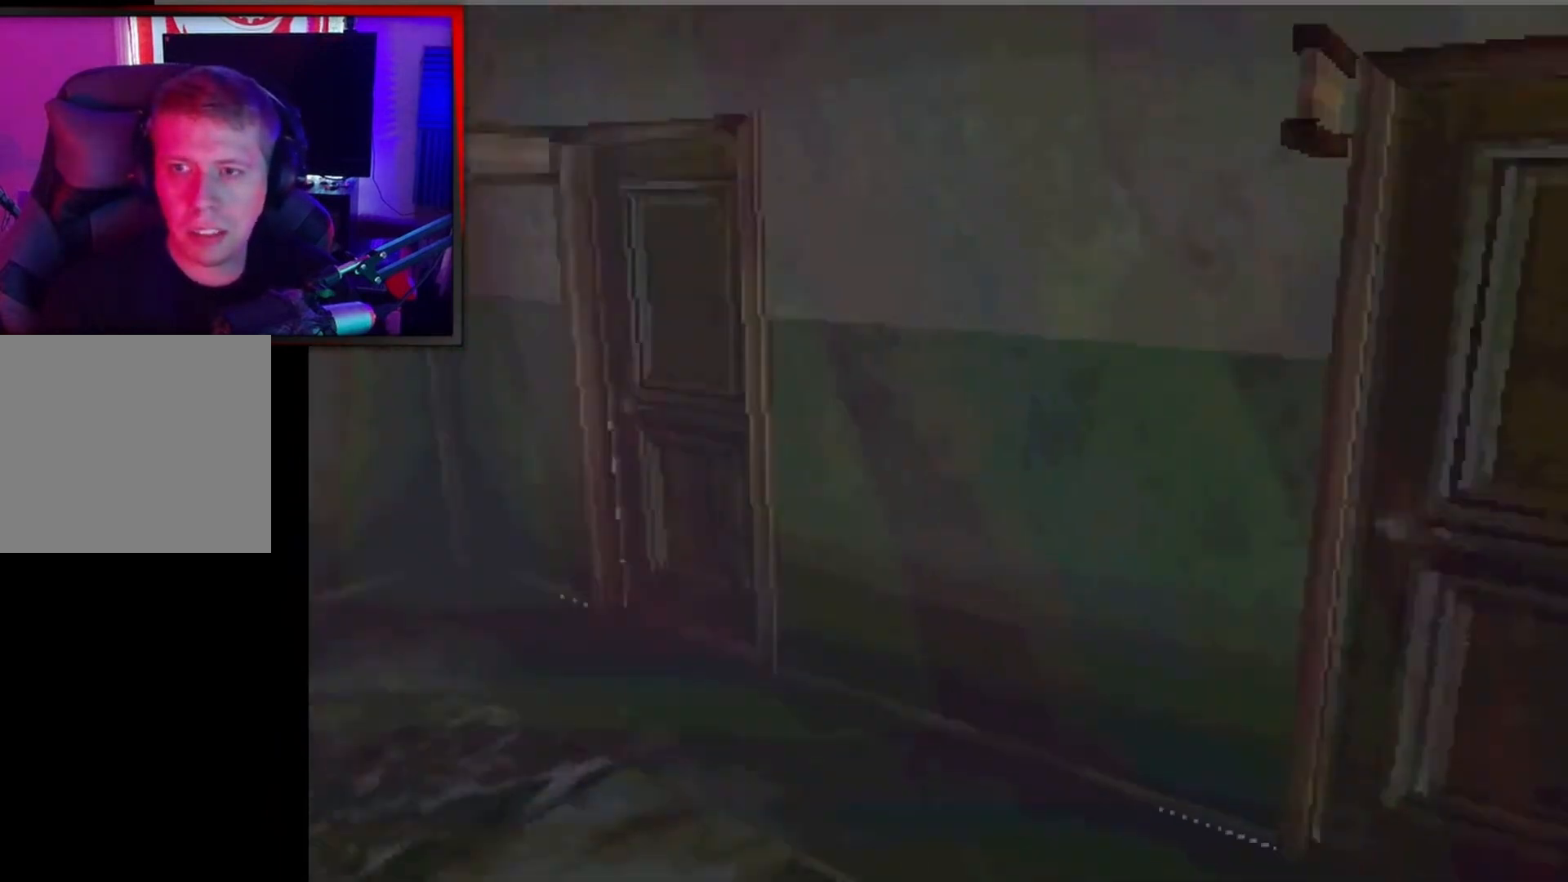
{"buttons": [], "left_stick": "center", "events": [[100, "DPAD_LEFT", "up"]]}
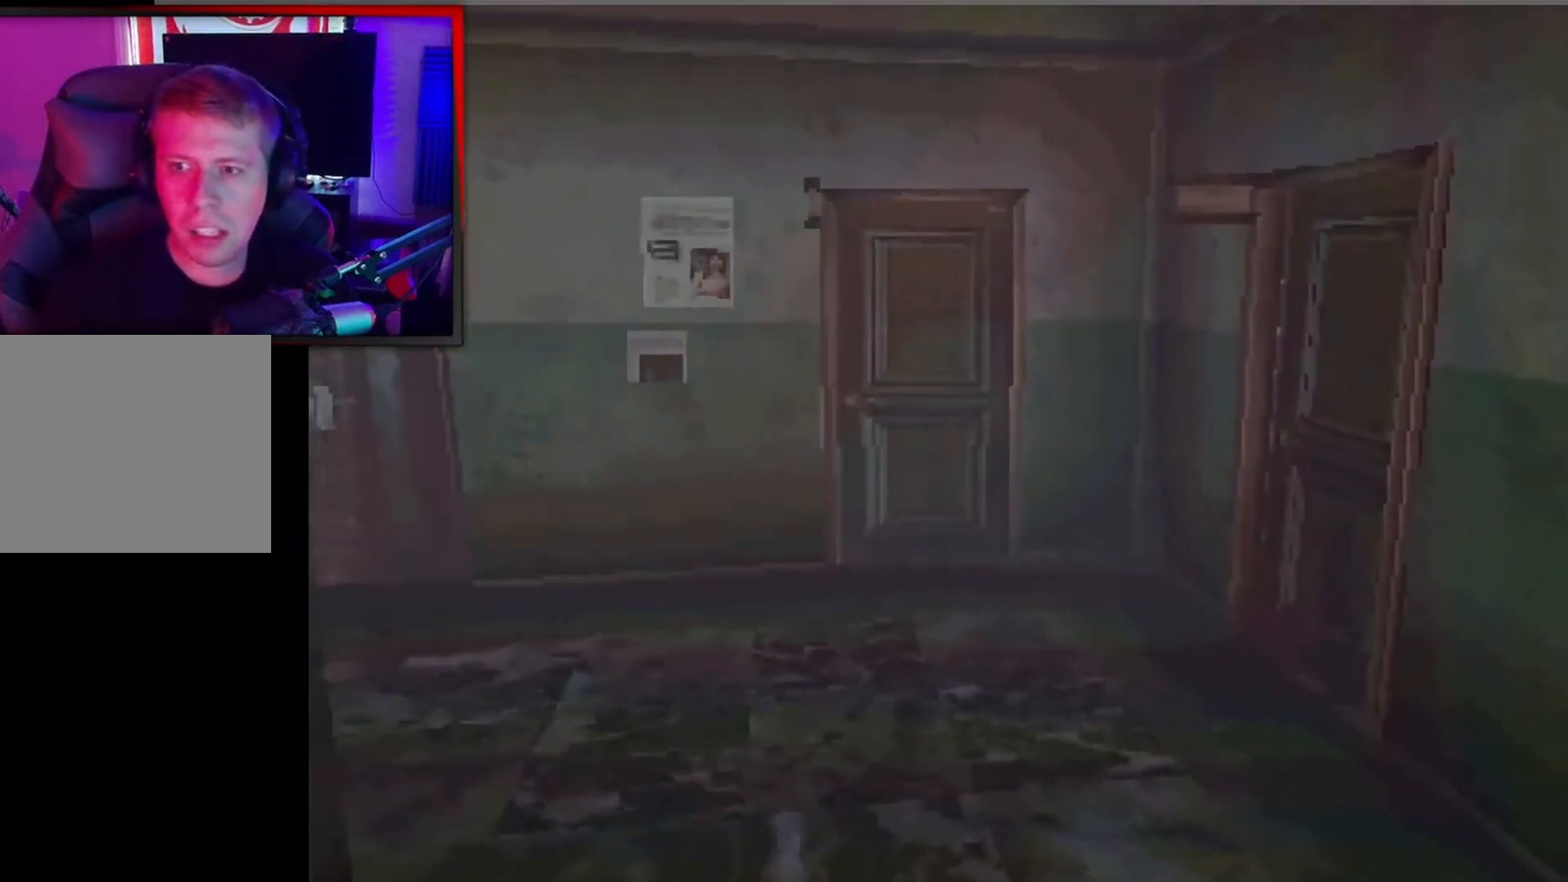
{"buttons": ["DPAD_LEFT"], "left_stick": "center", "events": [[267, "DPAD_LEFT", "down"]]}